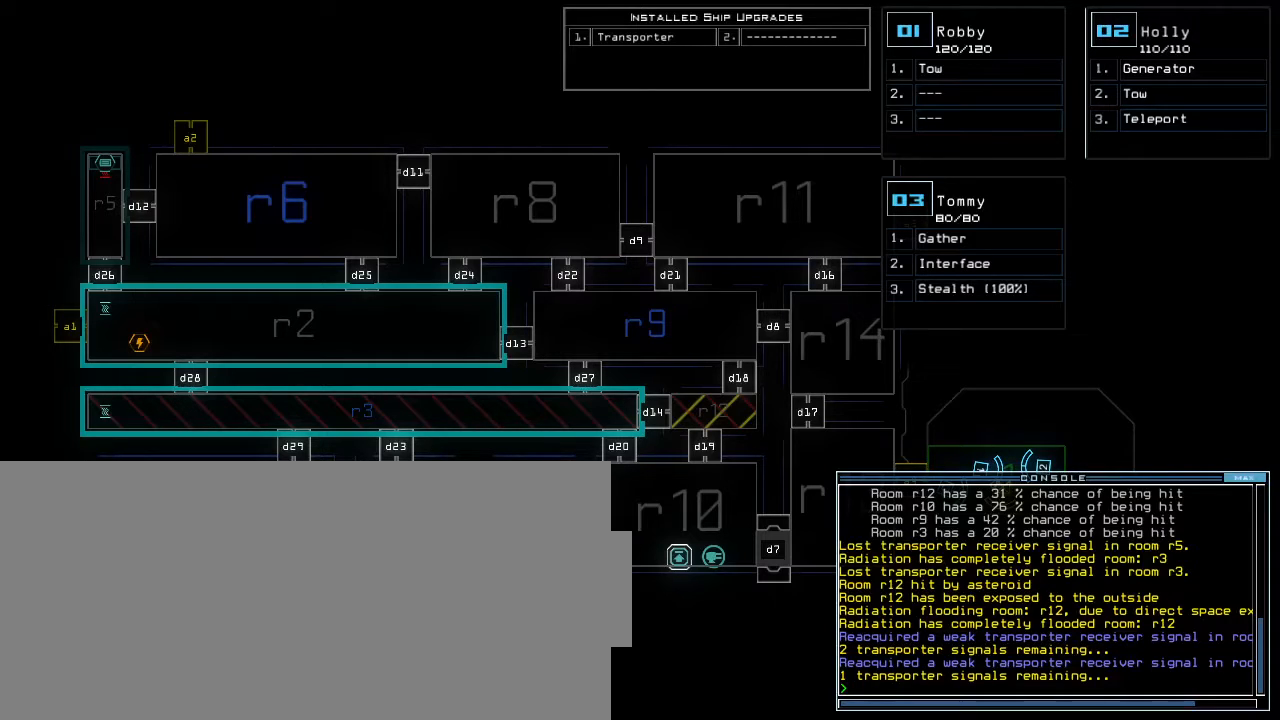
Gameplay with keyboard; each line is a JSON object with the keys held at the frame after it. "events" lists presses ("down") and releases ("up") of ".", "0", "1", "2", "3", "4", "5", "6", "7", "8", "9", "a", "b", "backspace", "c", "caps_lock", "comma", "ctrl_l", "ctrl_r", "d", "down", "e", "equals", "escape", "f", "f5", "g", "h", "i", "j", "k", "l", "left", "m", "minus", "n", "o", "p", "q", "quote", "r", "return", "right", "s", "semicolon", "shift_l", "shift_r", "space", "t", "tab", "tilde", "u", "up", "v", "w", "x", "y" and "z" between this image and that frame as [ms after this image, input, new state], when the widget could be followed in between. No other keys are recorded. Mouse input is not recorded. Not read: other_keys.
{"keys": [], "events": [[200, "t", "down"], [300, "e", "down"], [317, "t", "up"], [417, "e", "up"]]}
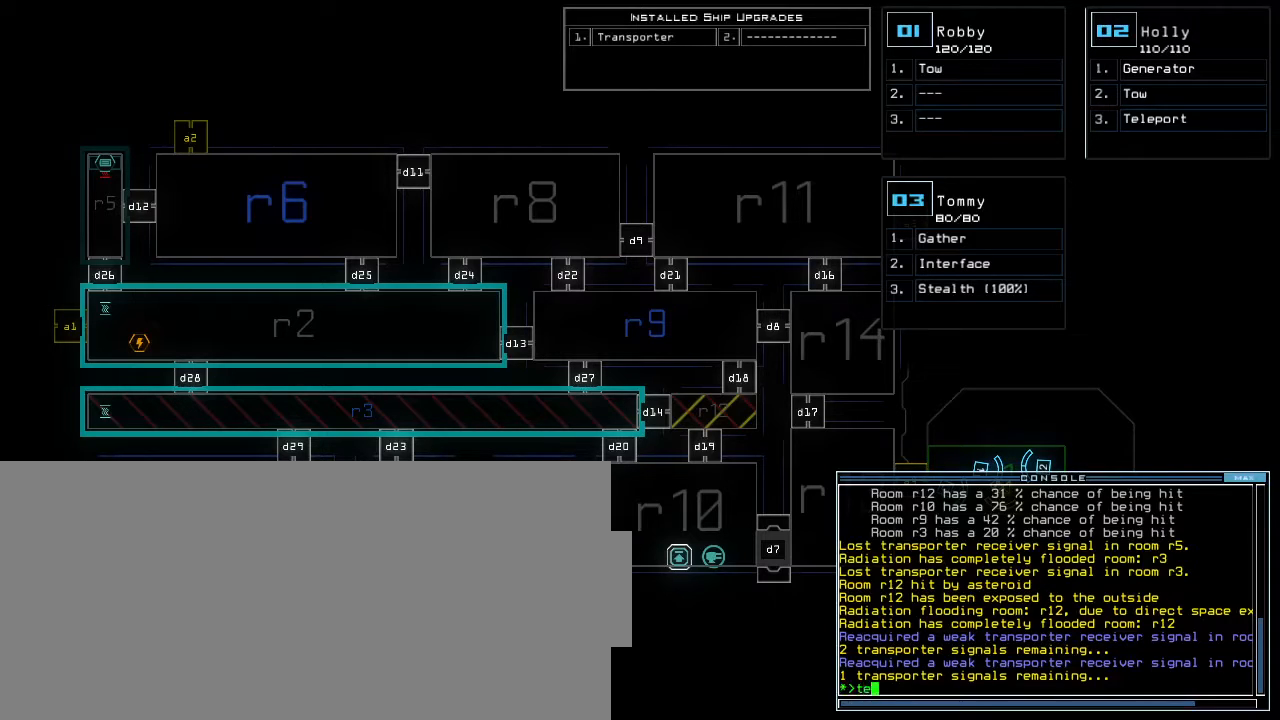
{"keys": [], "events": [[33, "return", "down"], [117, "return", "up"]]}
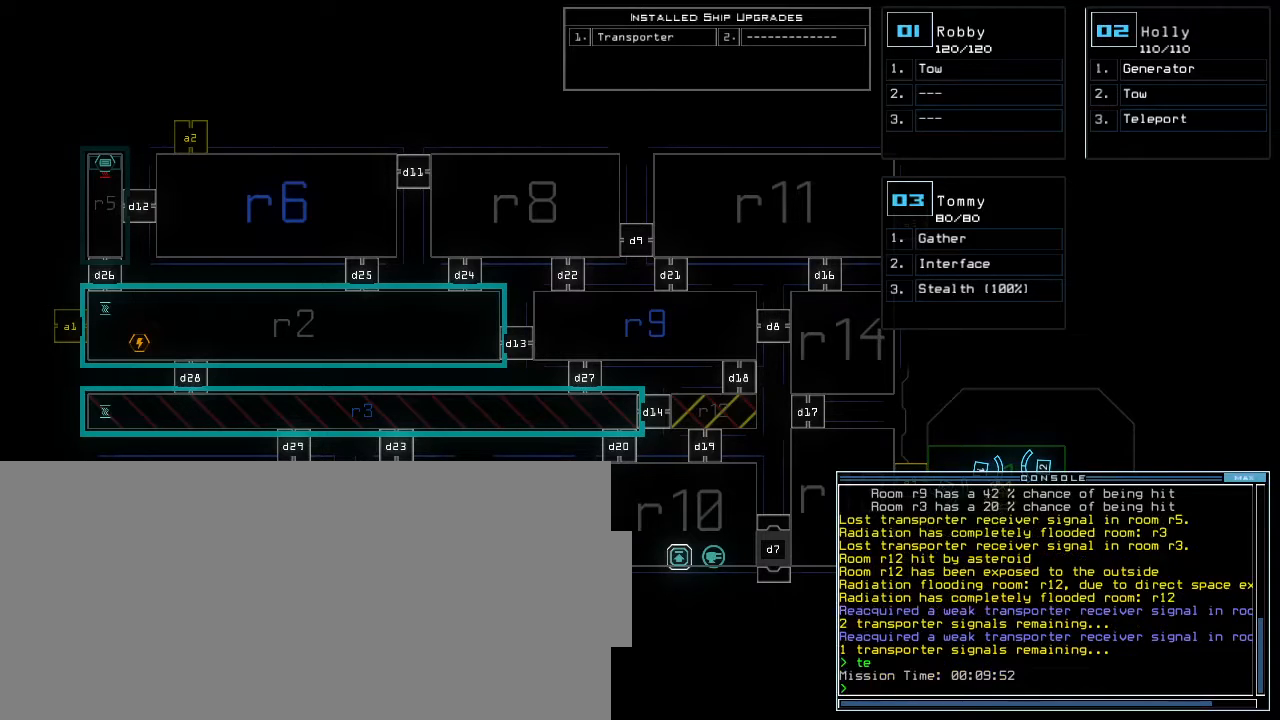
{"keys": [], "events": []}
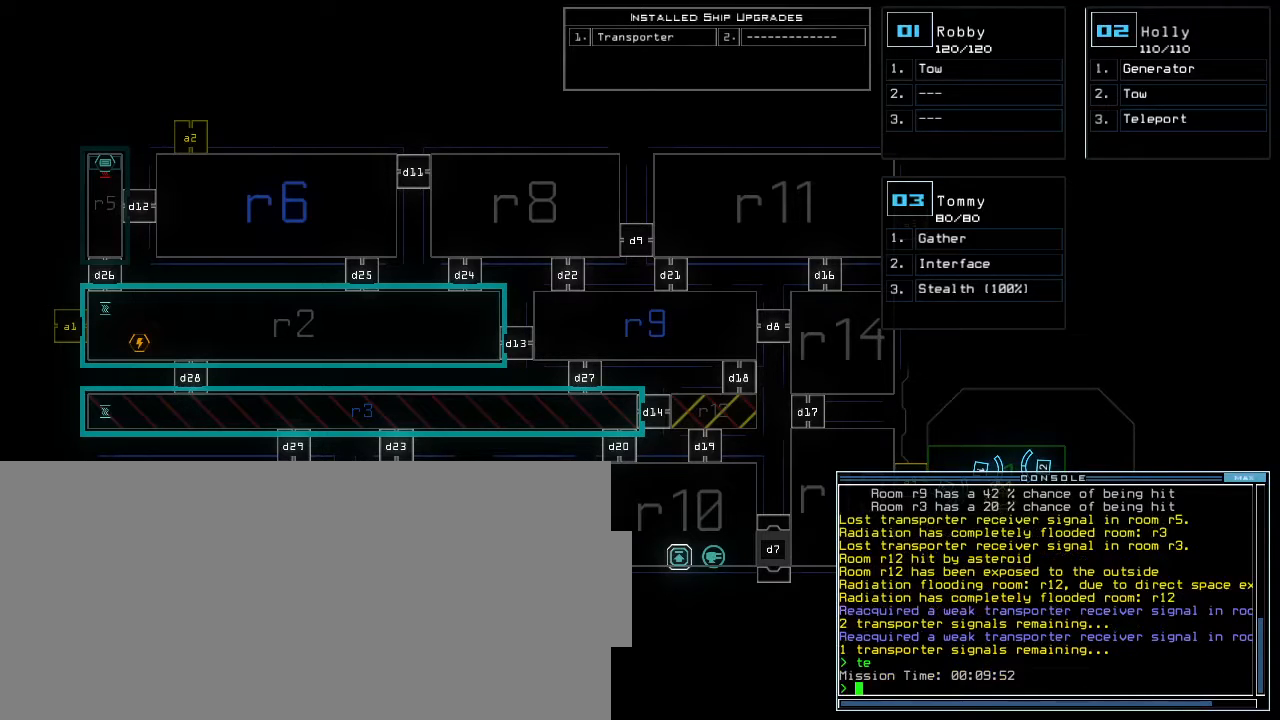
{"keys": [], "events": []}
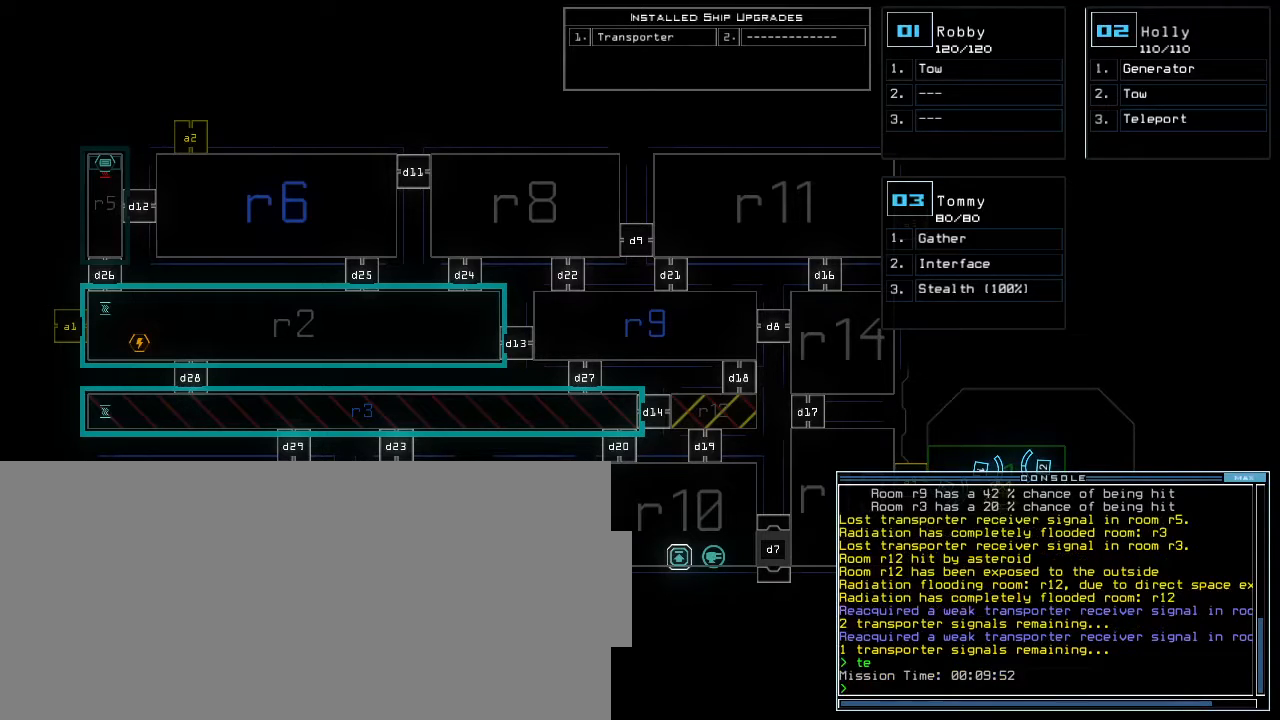
{"keys": [], "events": []}
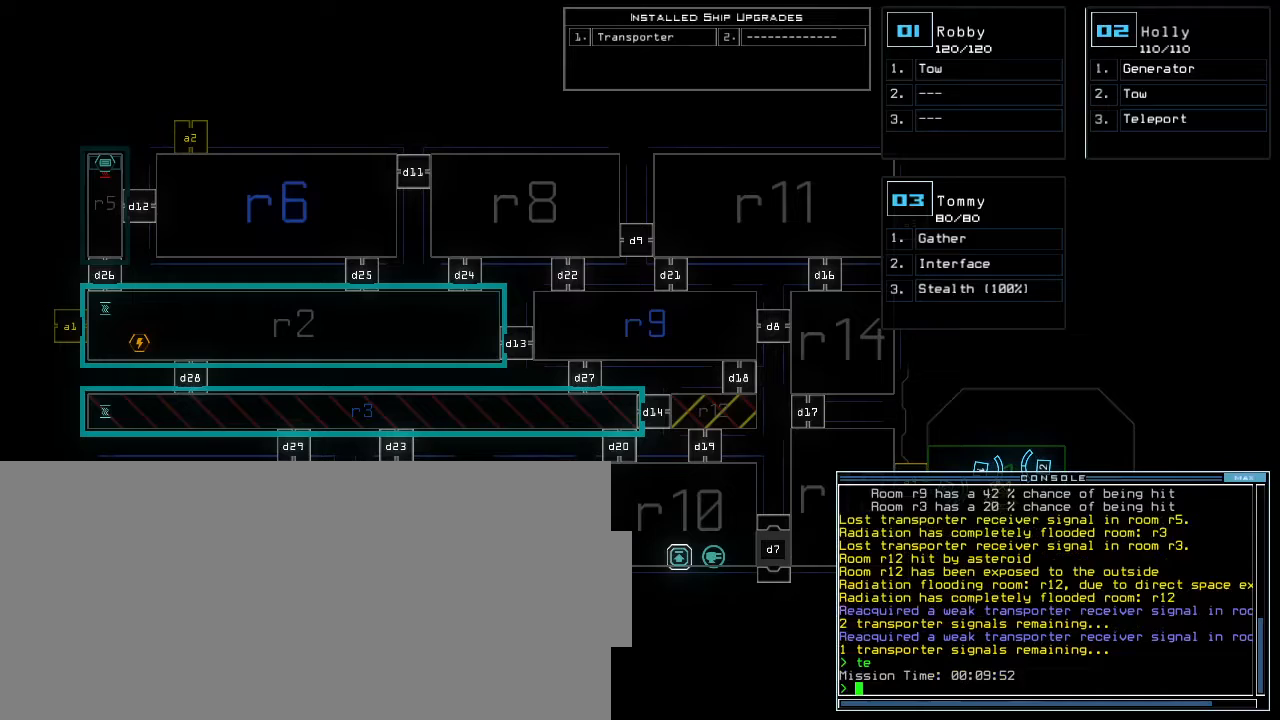
{"keys": [], "events": []}
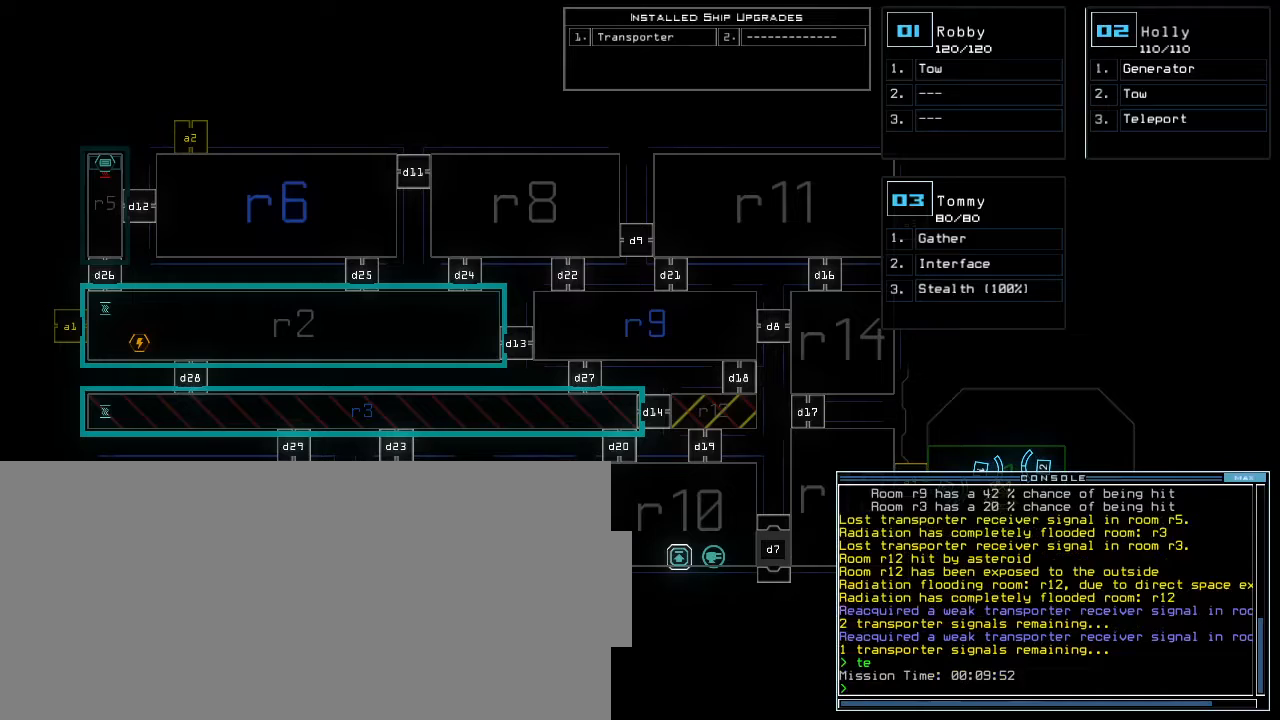
{"keys": [], "events": []}
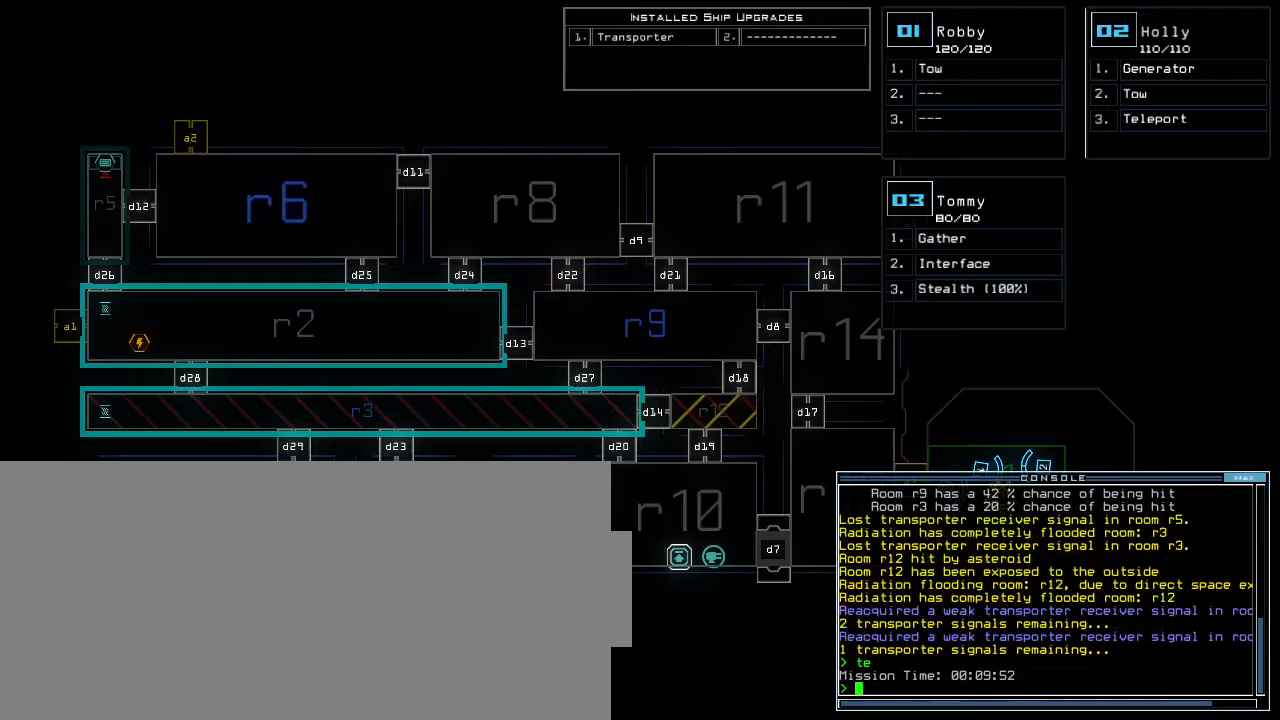
{"keys": [], "events": []}
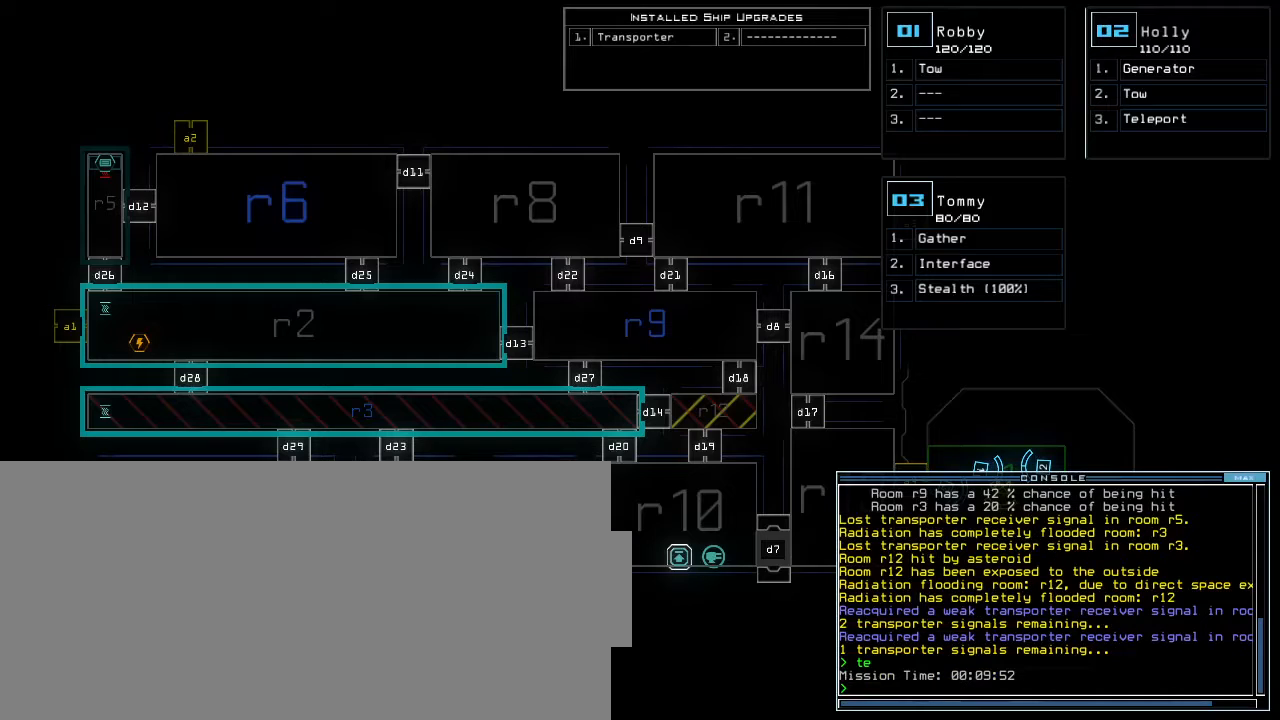
{"keys": [], "events": []}
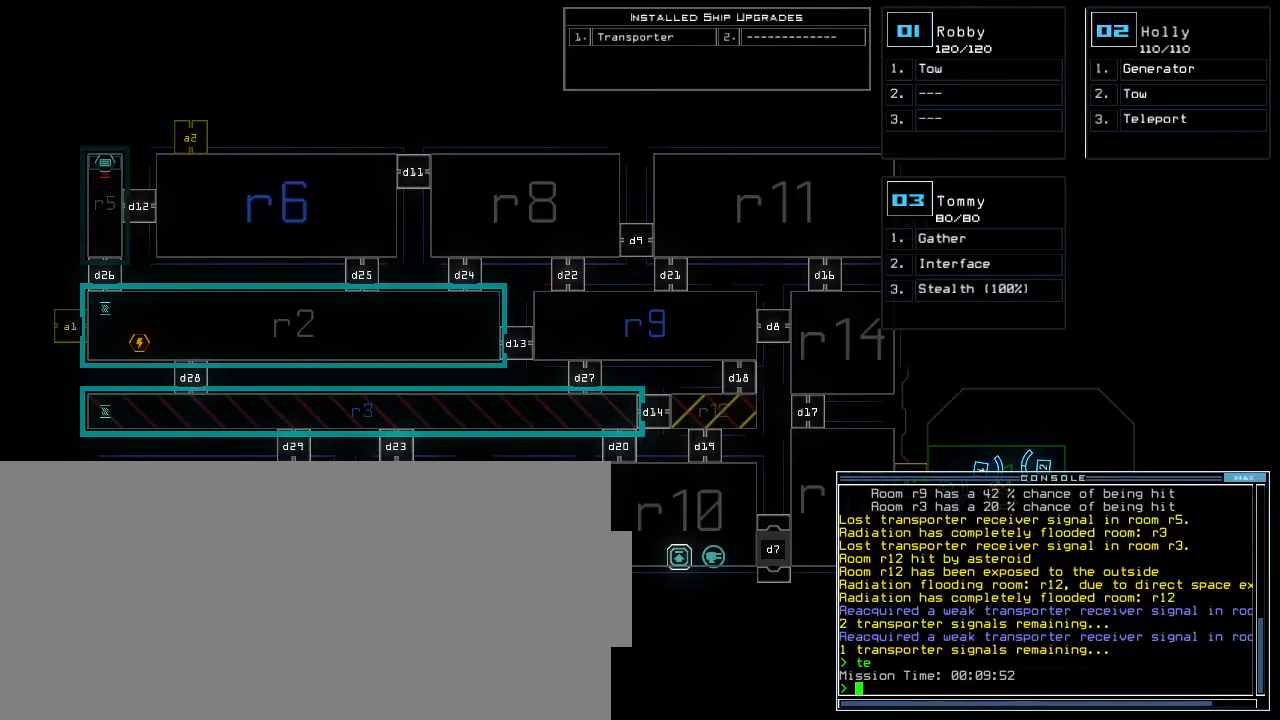
{"keys": [], "events": [[133, "o", "down"], [200, "u", "down"], [217, "o", "up"], [267, "u", "up"]]}
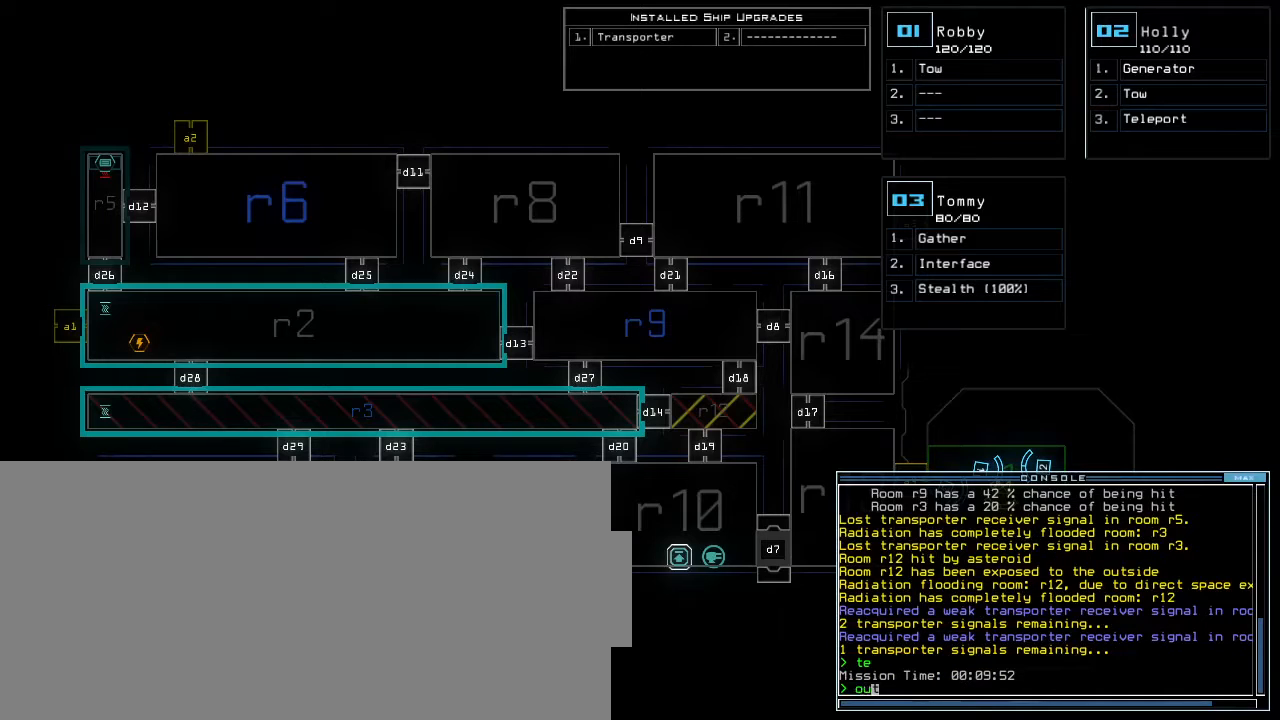
{"keys": [], "events": []}
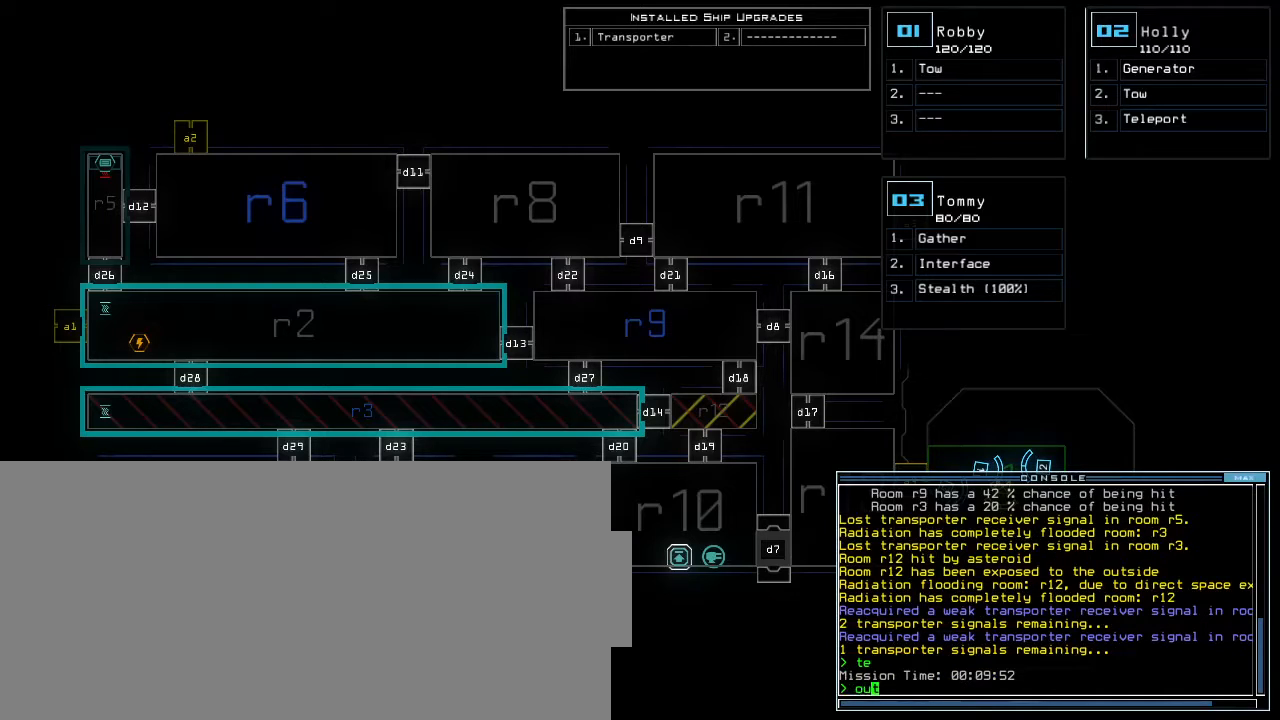
{"keys": [], "events": []}
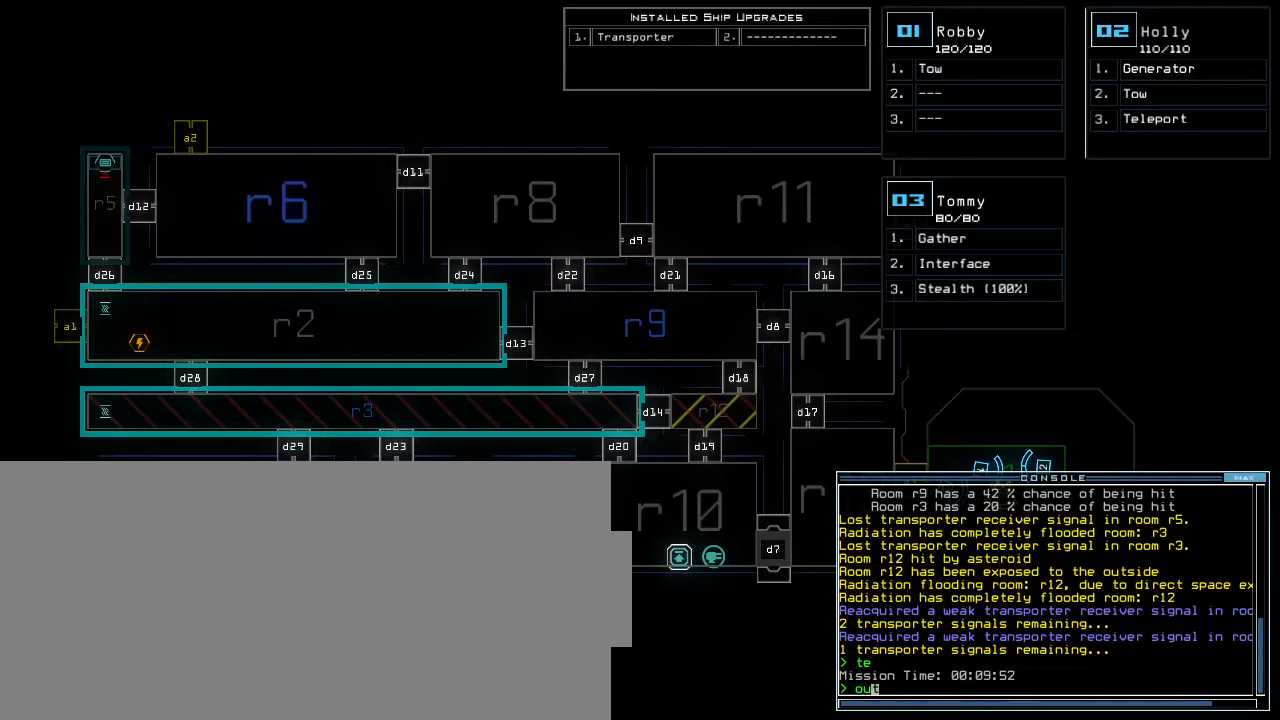
{"keys": [], "events": []}
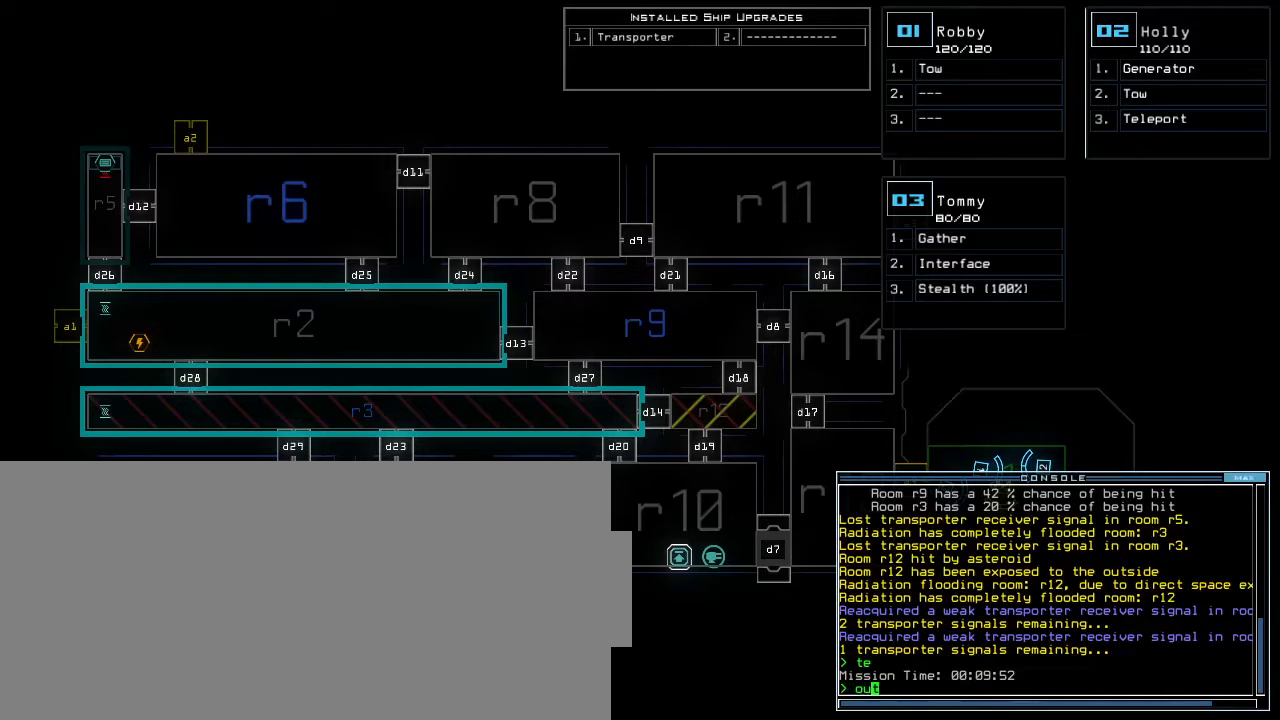
{"keys": [], "events": []}
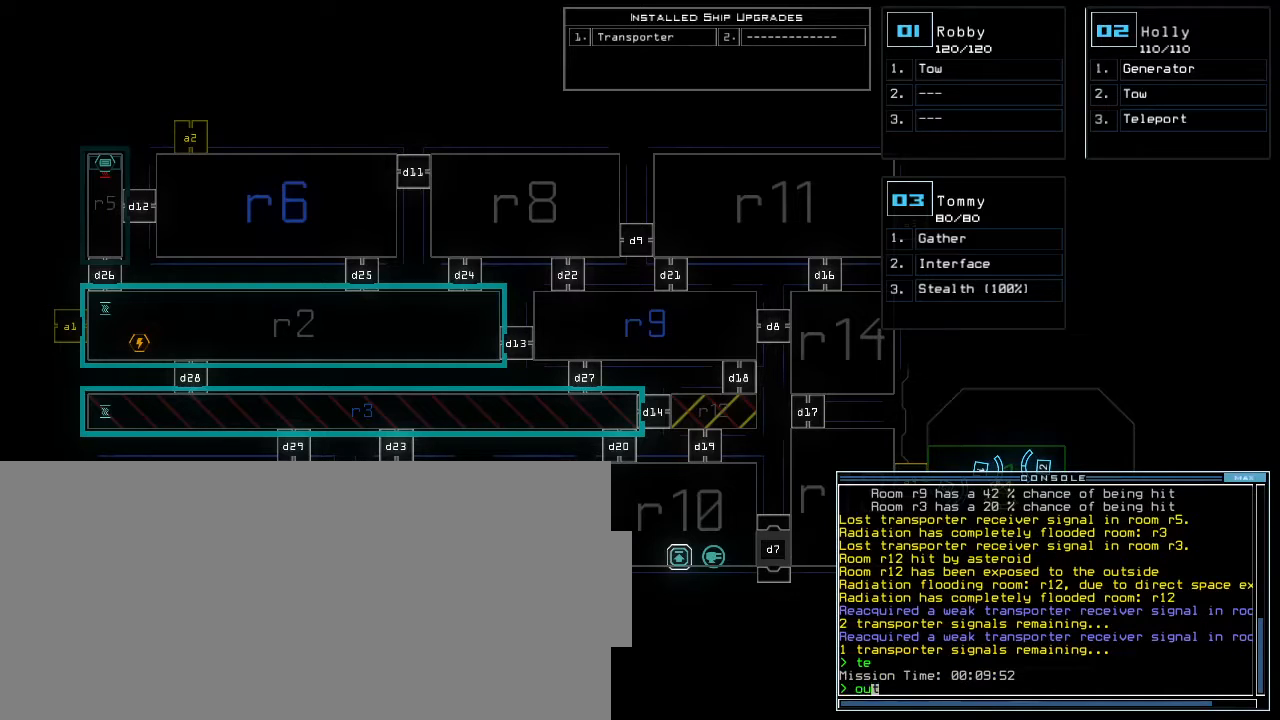
{"keys": [], "events": []}
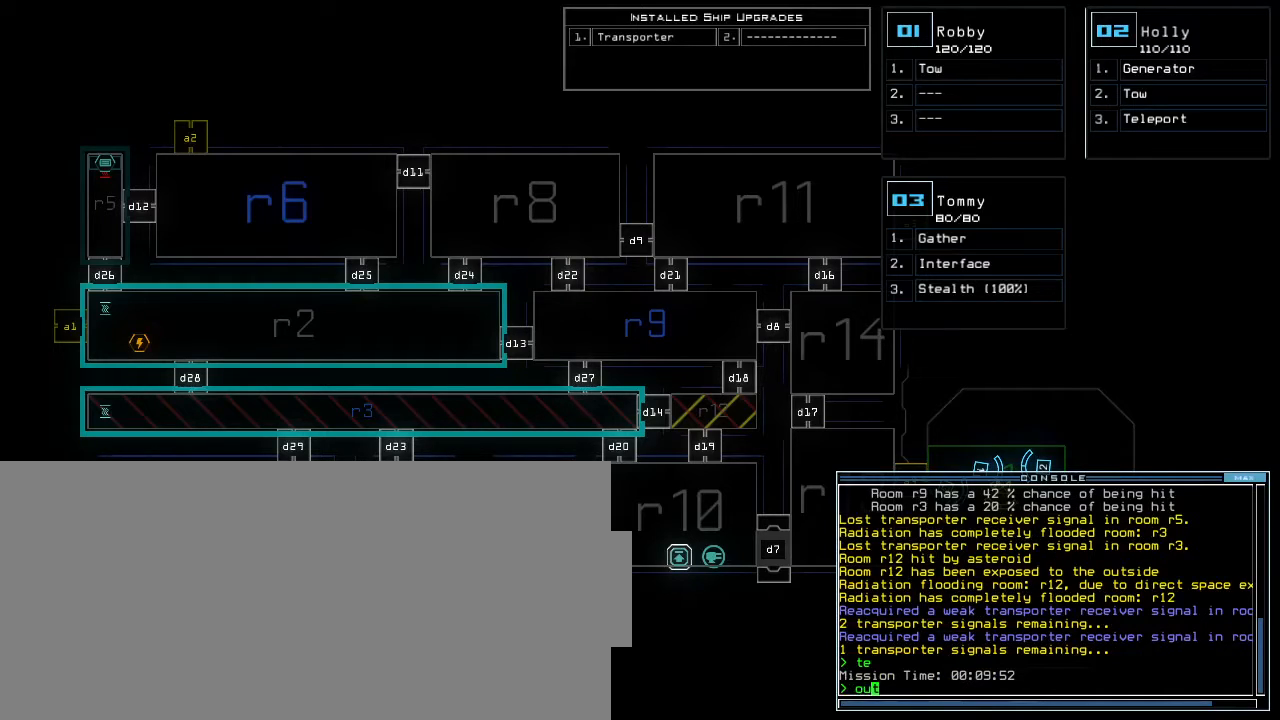
{"keys": [], "events": [[383, "return", "down"], [467, "return", "up"]]}